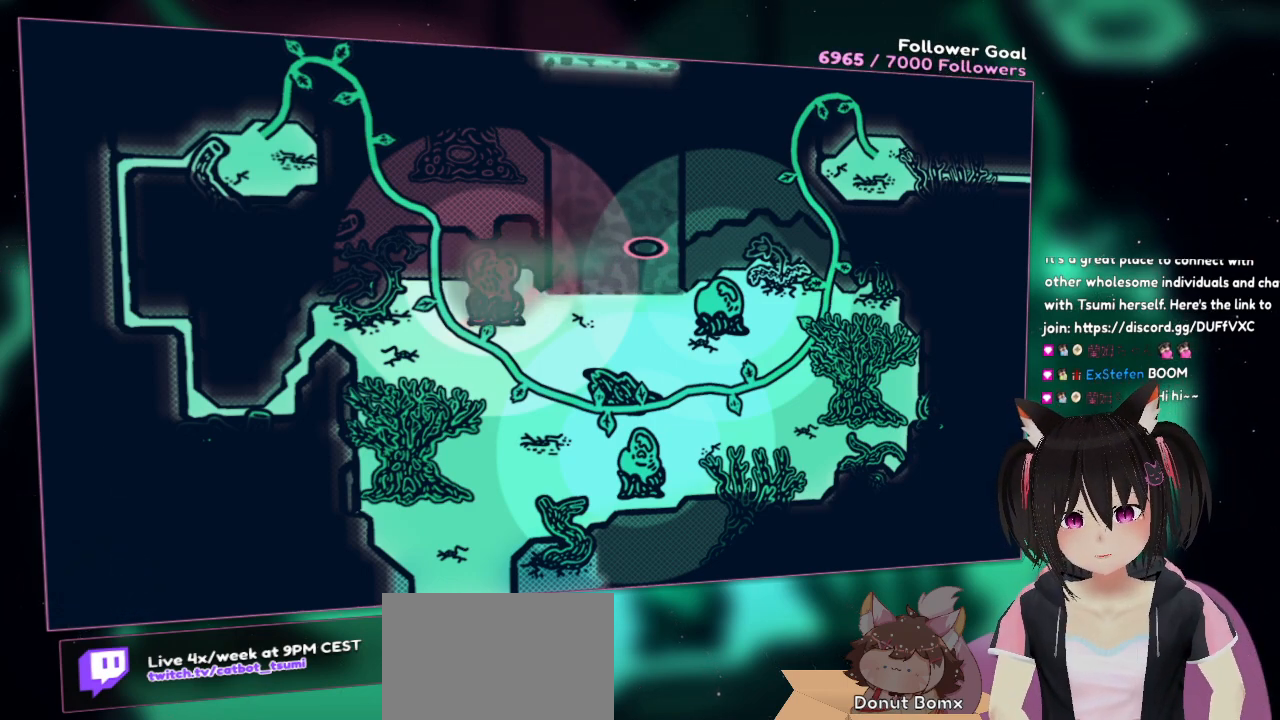
Gameplay with a controller (Nintendo layout); each line is a JSON object with the inputs held at the frame after it. "events" lists button and stick changes between this image and that frame as [ms after this image, input, new state], when the widget could be followed in between.
{"buttons": [], "left_stick": "left", "right_stick": "center", "events": [[350, "left_stick", "left"]]}
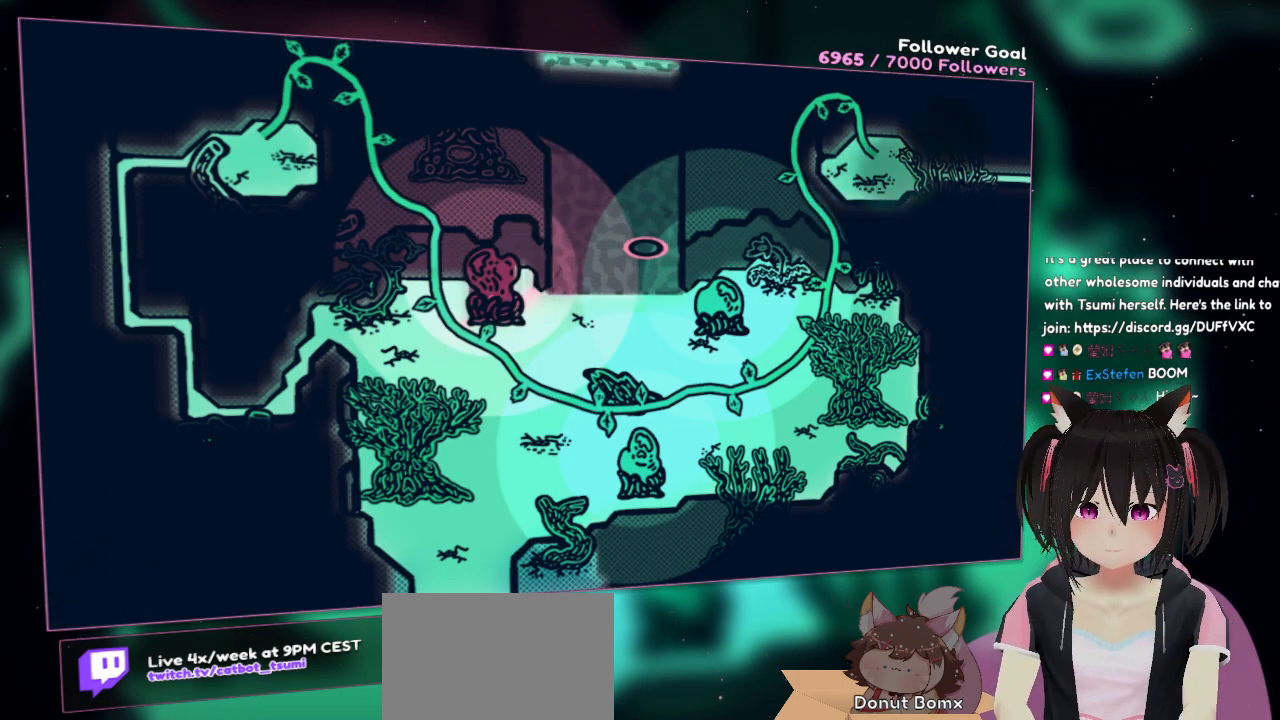
{"buttons": [], "left_stick": "left", "right_stick": "center", "events": [[117, "left_stick", "center"], [233, "left_stick", "left"]]}
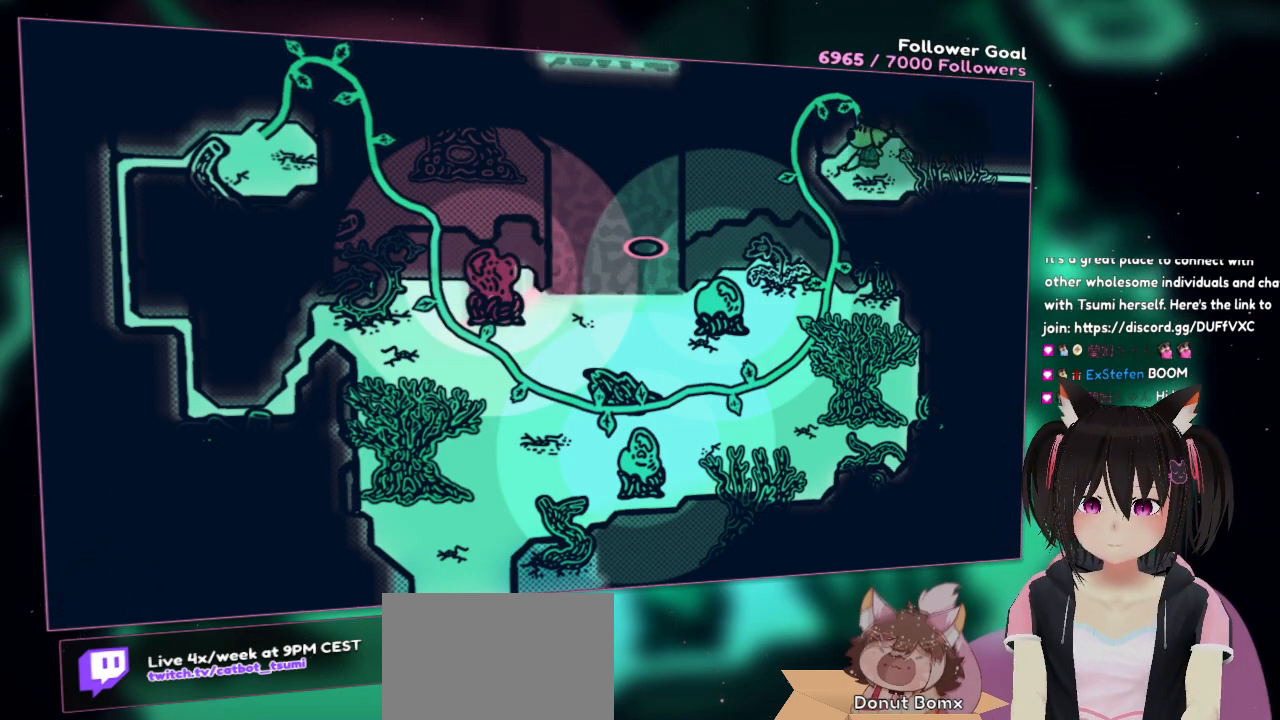
{"buttons": ["A"], "left_stick": "left", "right_stick": "center", "events": [[17, "left_stick", "up-left"], [250, "left_stick", "up"], [417, "A", "down"], [417, "left_stick", "left"]]}
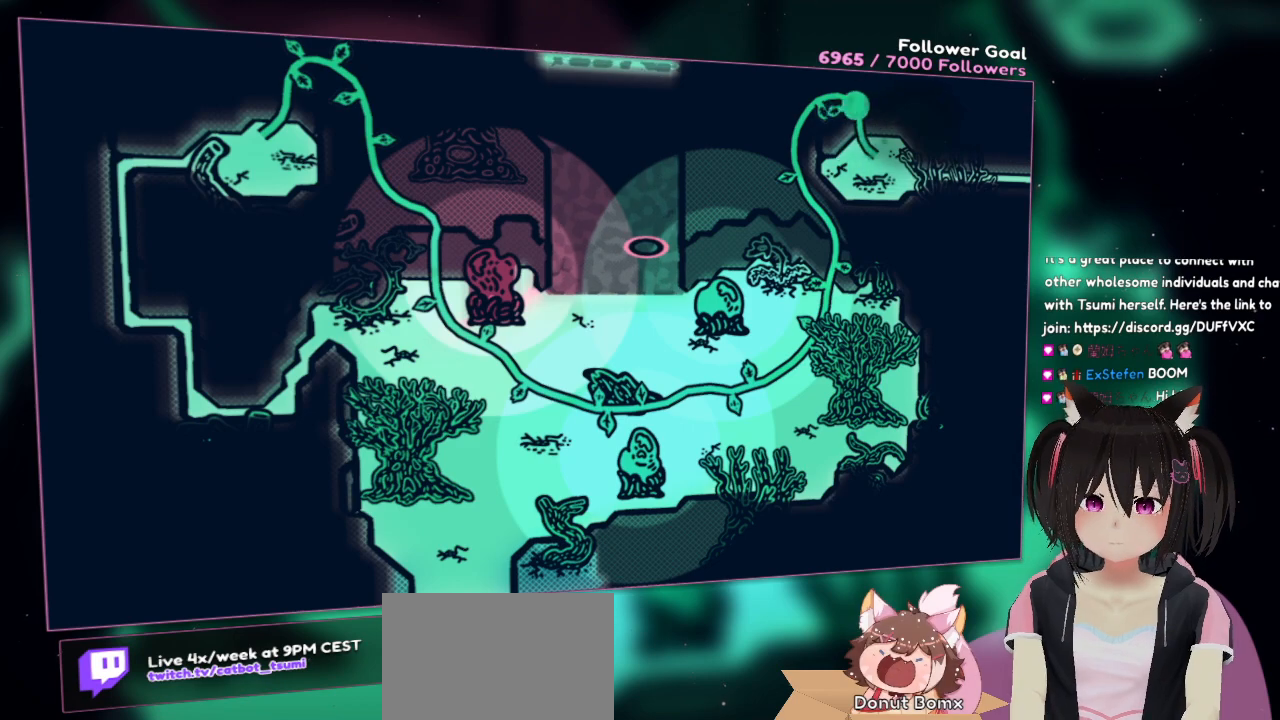
{"buttons": [], "left_stick": "center", "right_stick": "center", "events": [[183, "A", "up"], [183, "left_stick", "up-left"], [350, "left_stick", "center"]]}
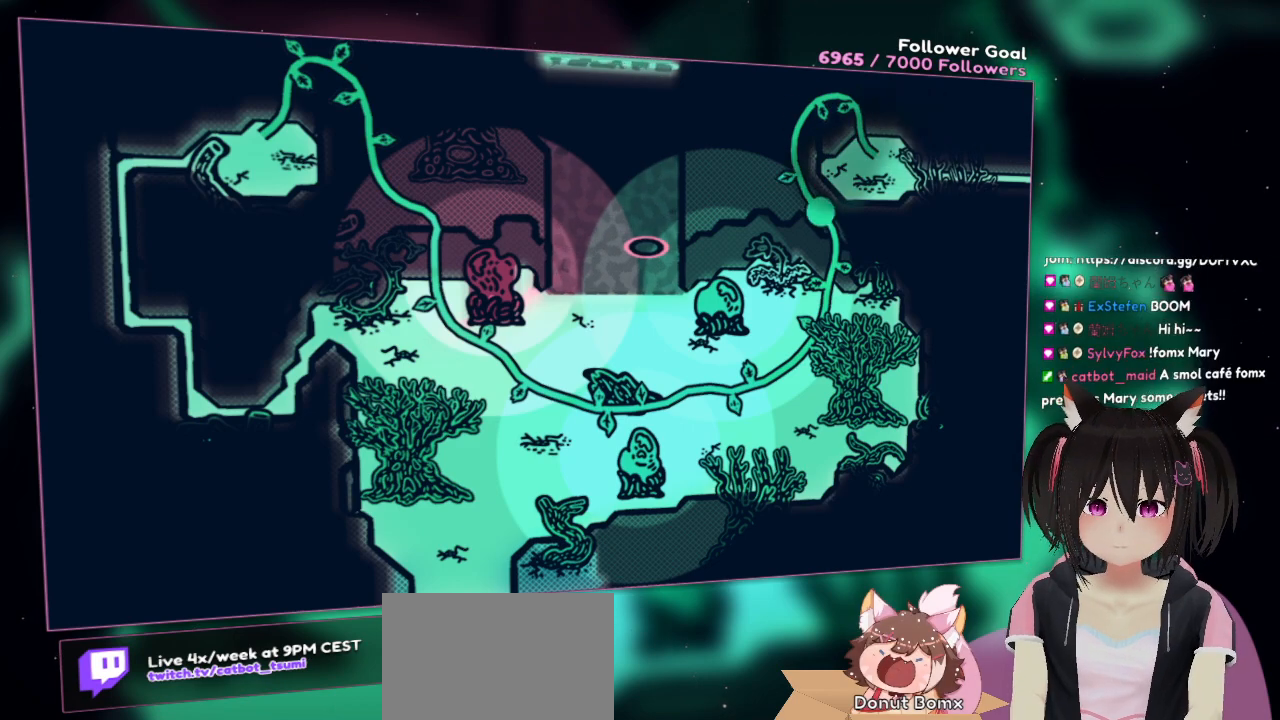
{"buttons": [], "left_stick": "center", "right_stick": "center", "events": []}
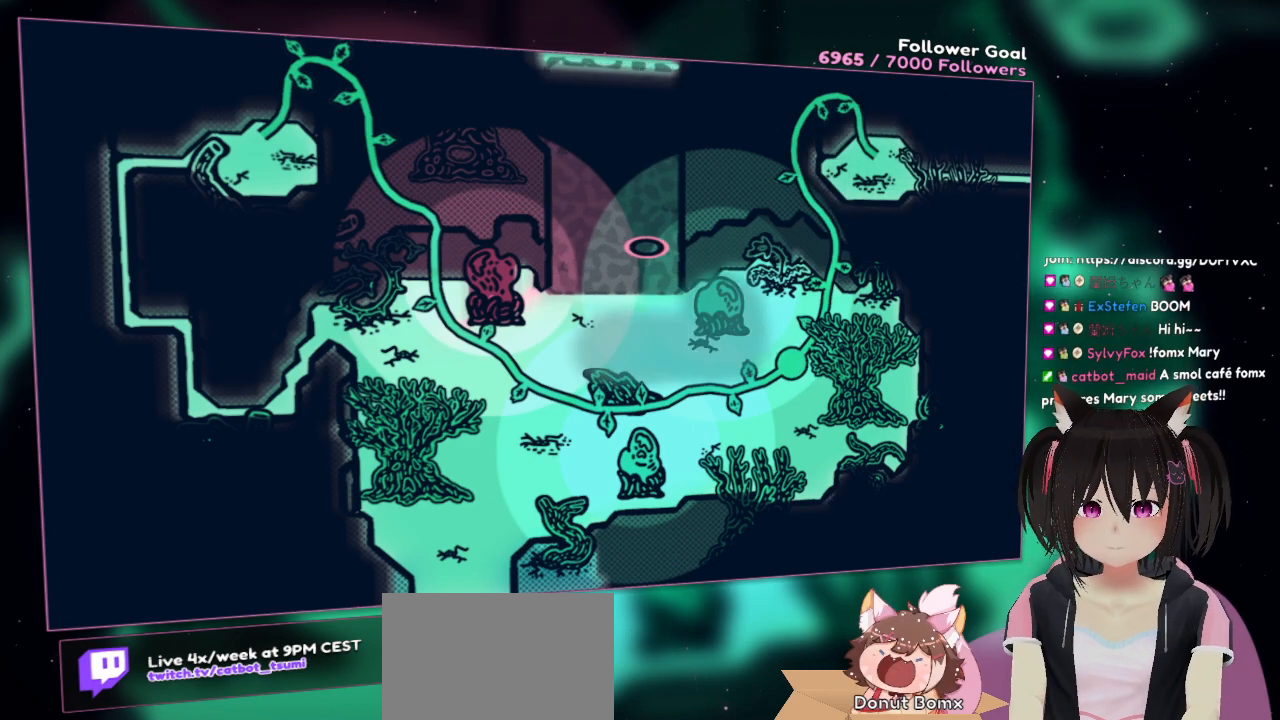
{"buttons": [], "left_stick": "center", "right_stick": "center", "events": []}
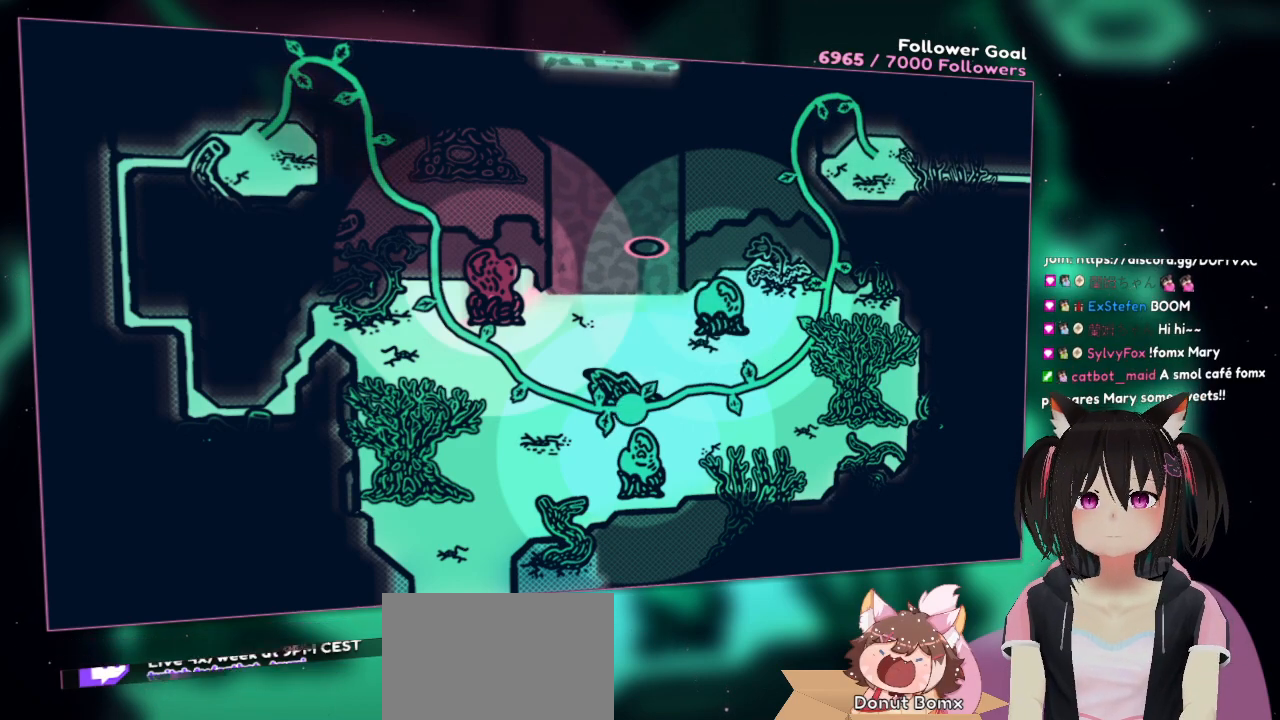
{"buttons": [], "left_stick": "center", "right_stick": "center", "events": []}
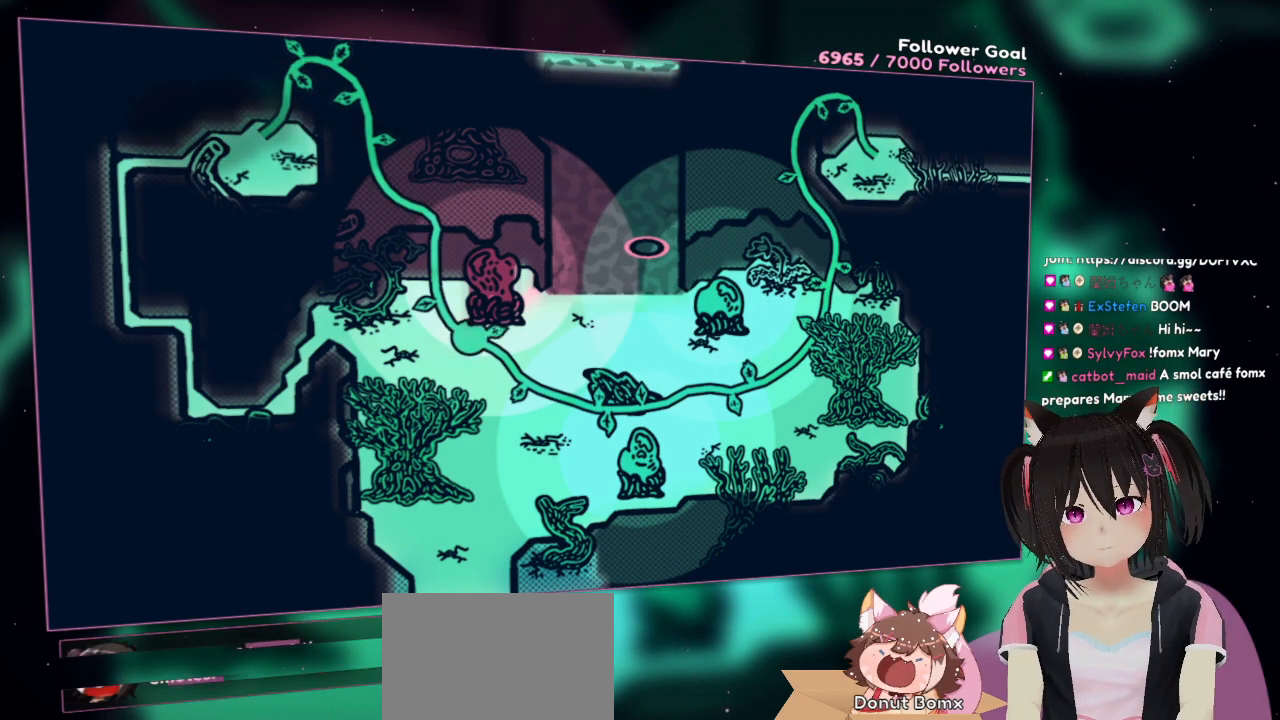
{"buttons": [], "left_stick": "center", "right_stick": "center", "events": []}
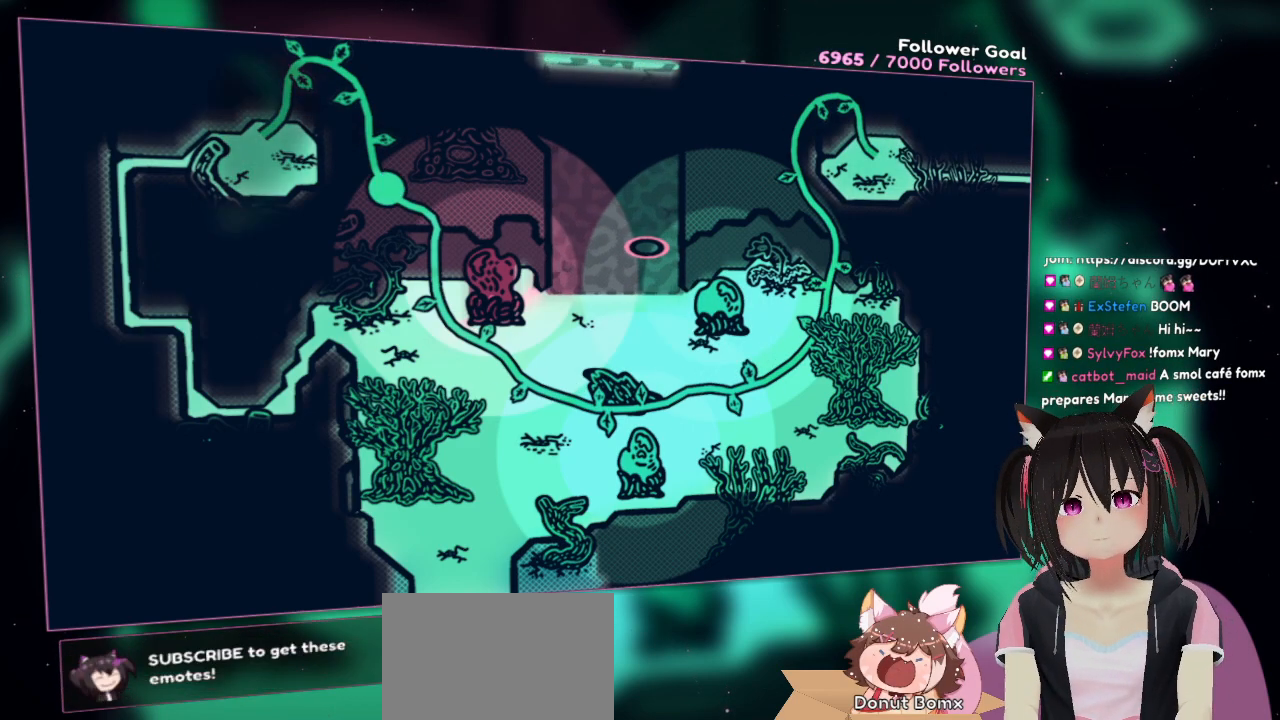
{"buttons": [], "left_stick": "down-left", "right_stick": "center", "events": [[350, "left_stick", "down-left"]]}
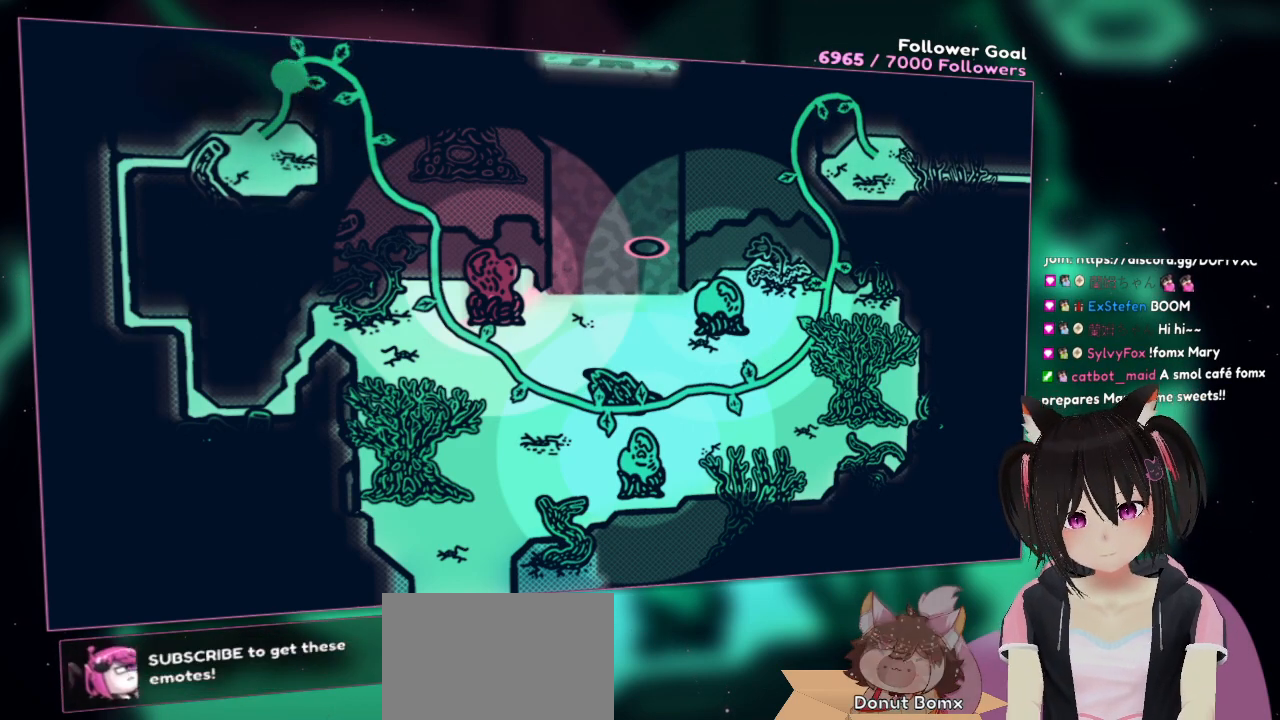
{"buttons": ["A"], "left_stick": "left", "right_stick": "center", "events": [[450, "A", "down"], [483, "left_stick", "left"]]}
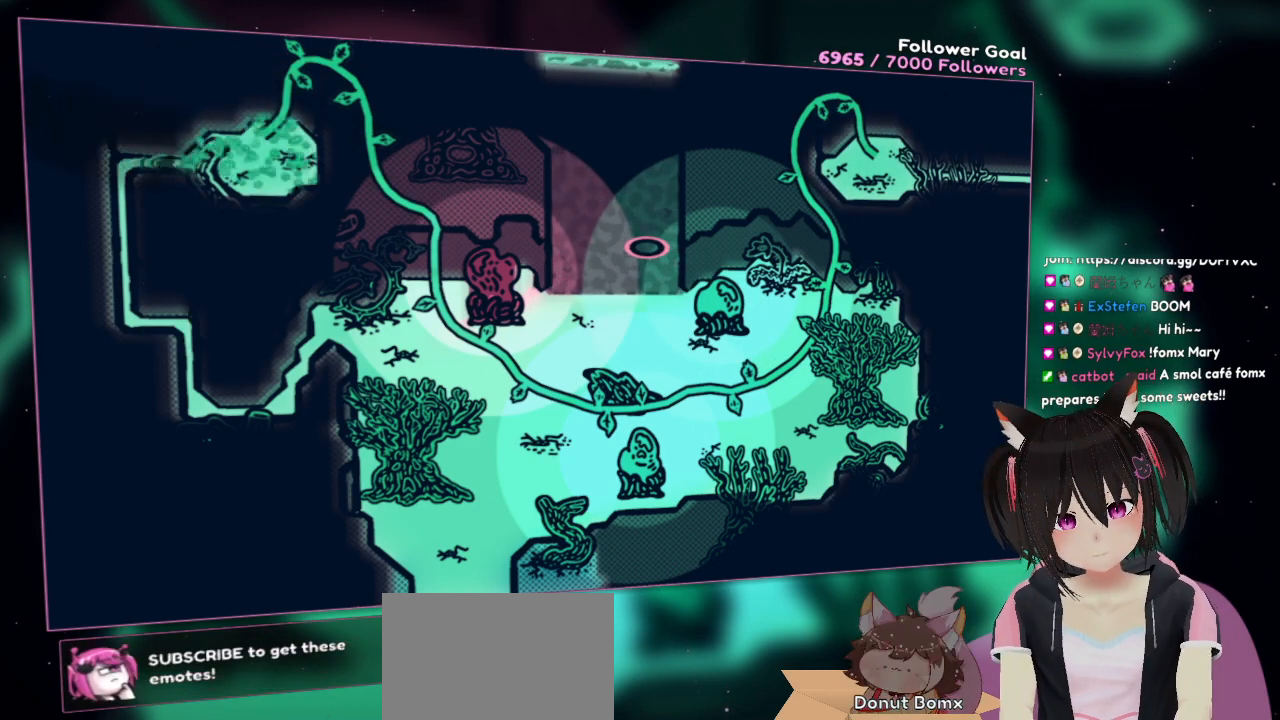
{"buttons": ["A"], "left_stick": "down", "right_stick": "center", "events": [[250, "left_stick", "down-left"], [450, "left_stick", "down"]]}
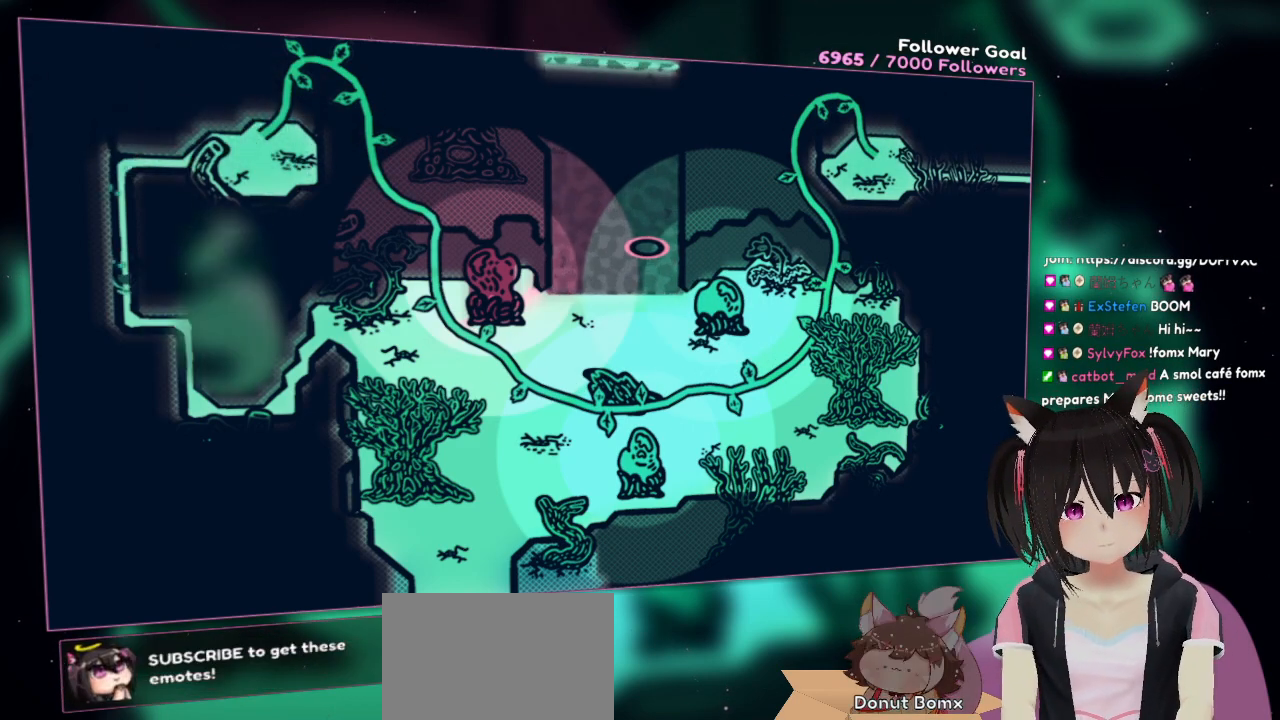
{"buttons": ["A"], "left_stick": "down-right", "right_stick": "center", "events": [[33, "left_stick", "down-right"]]}
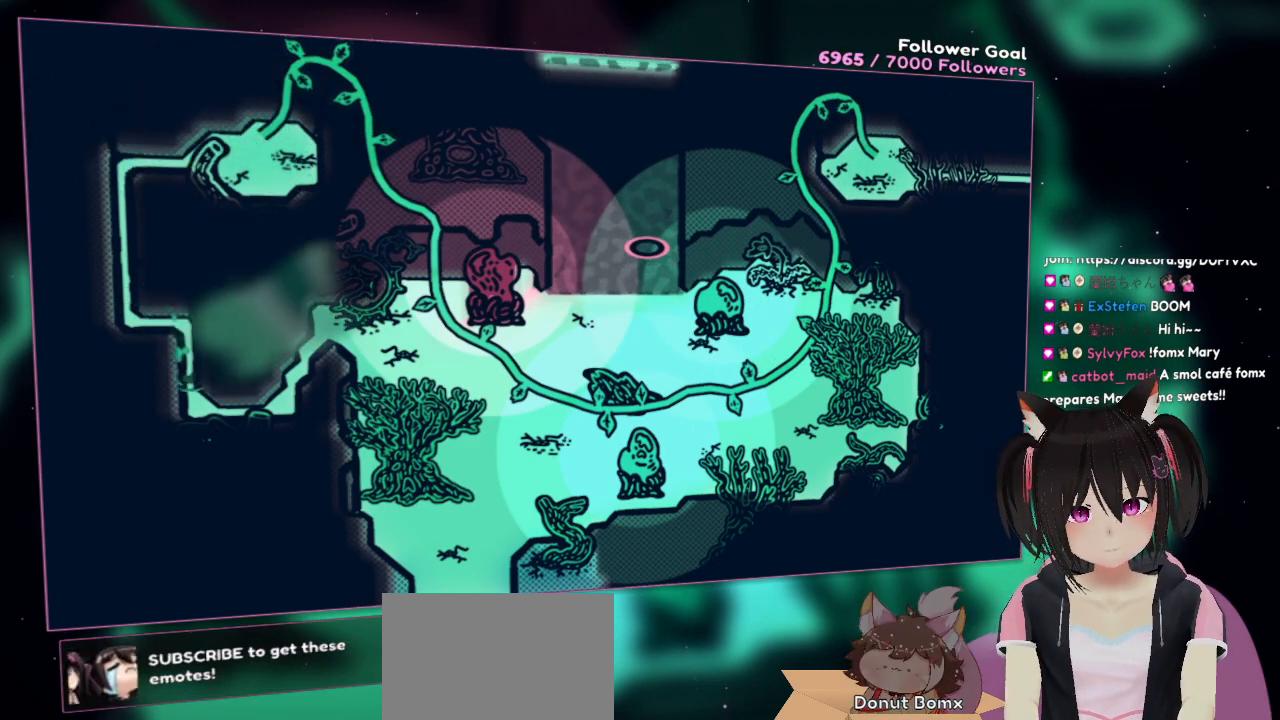
{"buttons": ["A"], "left_stick": "right", "right_stick": "center", "events": [[317, "left_stick", "right"]]}
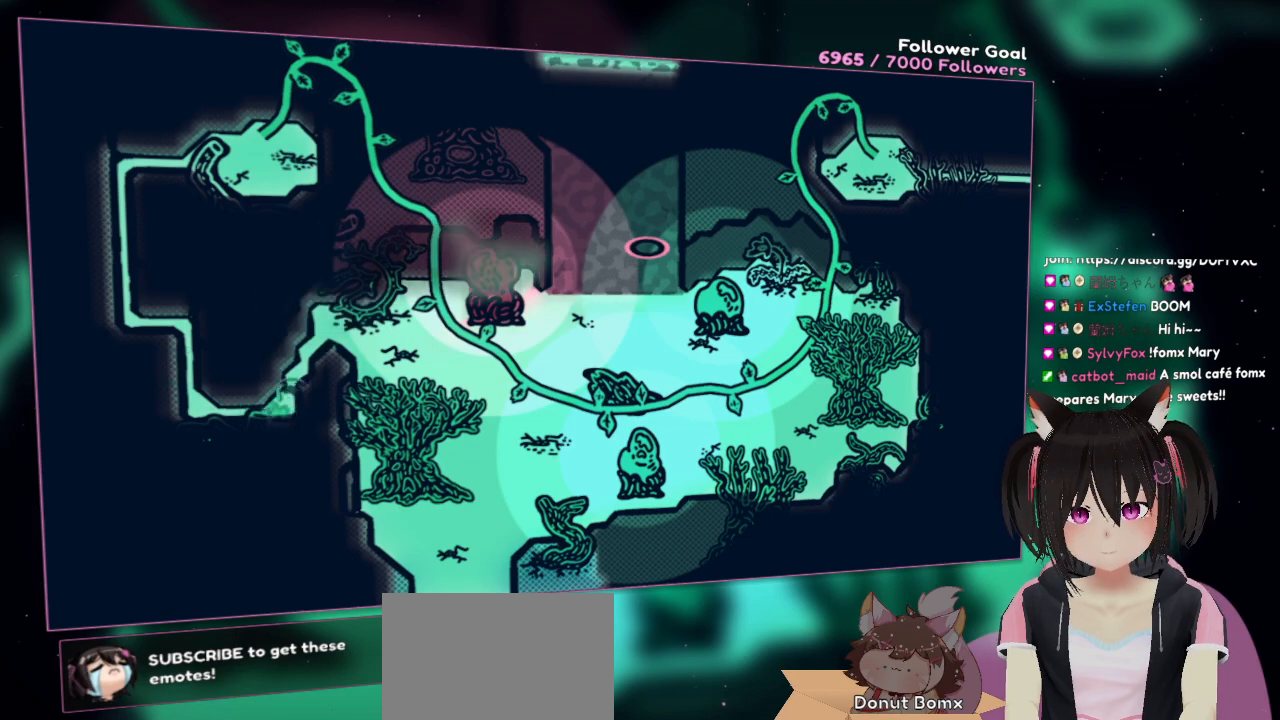
{"buttons": [], "left_stick": "up-right", "right_stick": "center", "events": [[17, "left_stick", "up-right"], [483, "A", "up"]]}
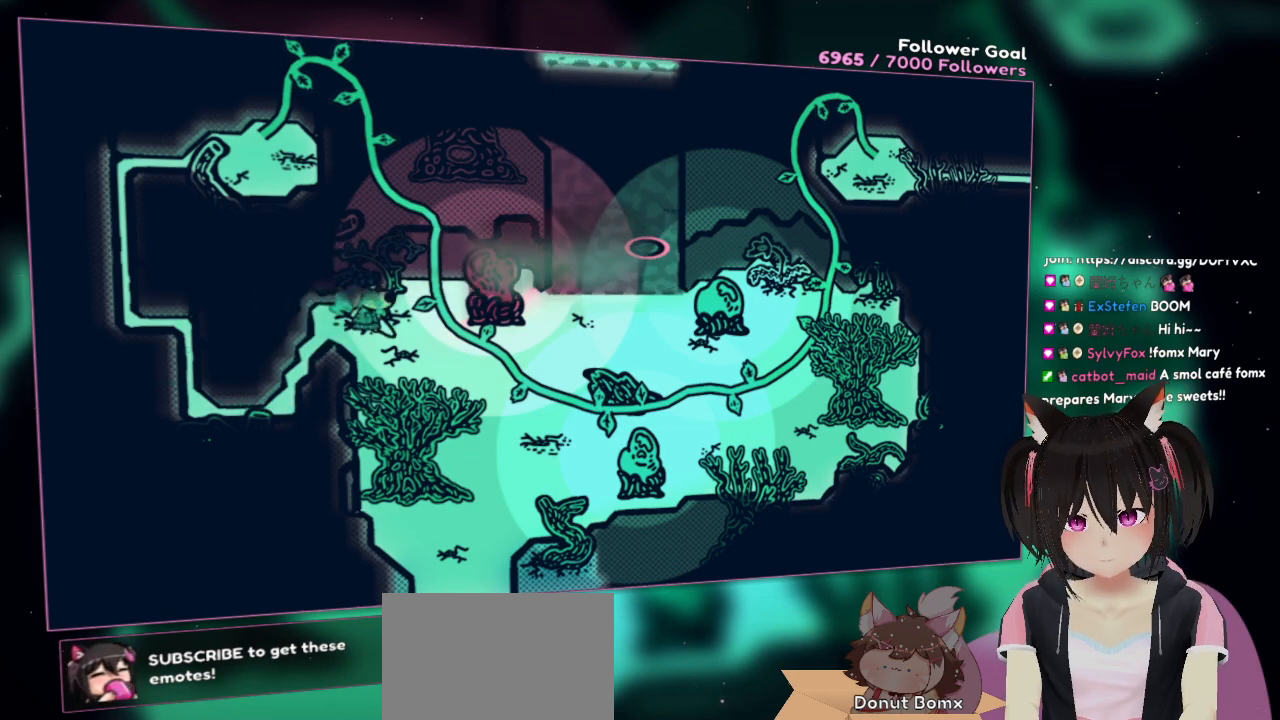
{"buttons": [], "left_stick": "right", "right_stick": "center", "events": [[183, "left_stick", "right"]]}
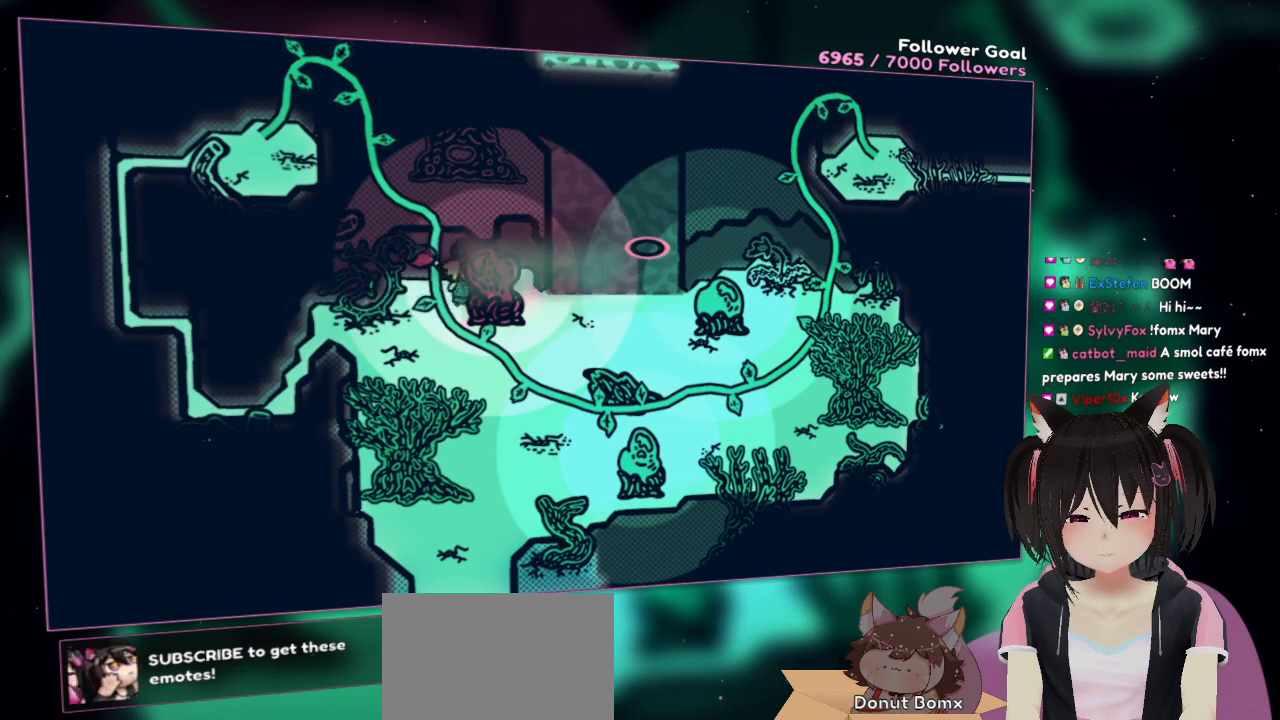
{"buttons": [], "left_stick": "down-right", "right_stick": "center", "events": [[283, "left_stick", "down-right"]]}
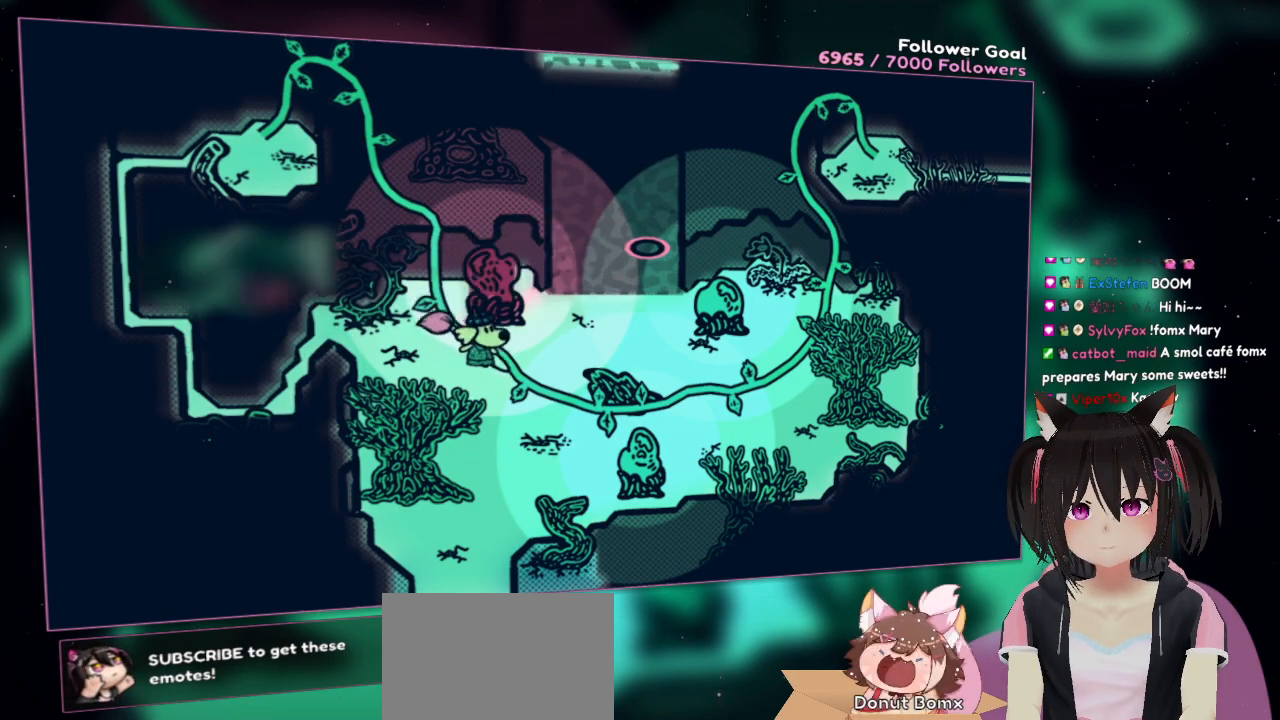
{"buttons": [], "left_stick": "up-right", "right_stick": "center", "events": [[83, "left_stick", "right"], [483, "left_stick", "up-right"]]}
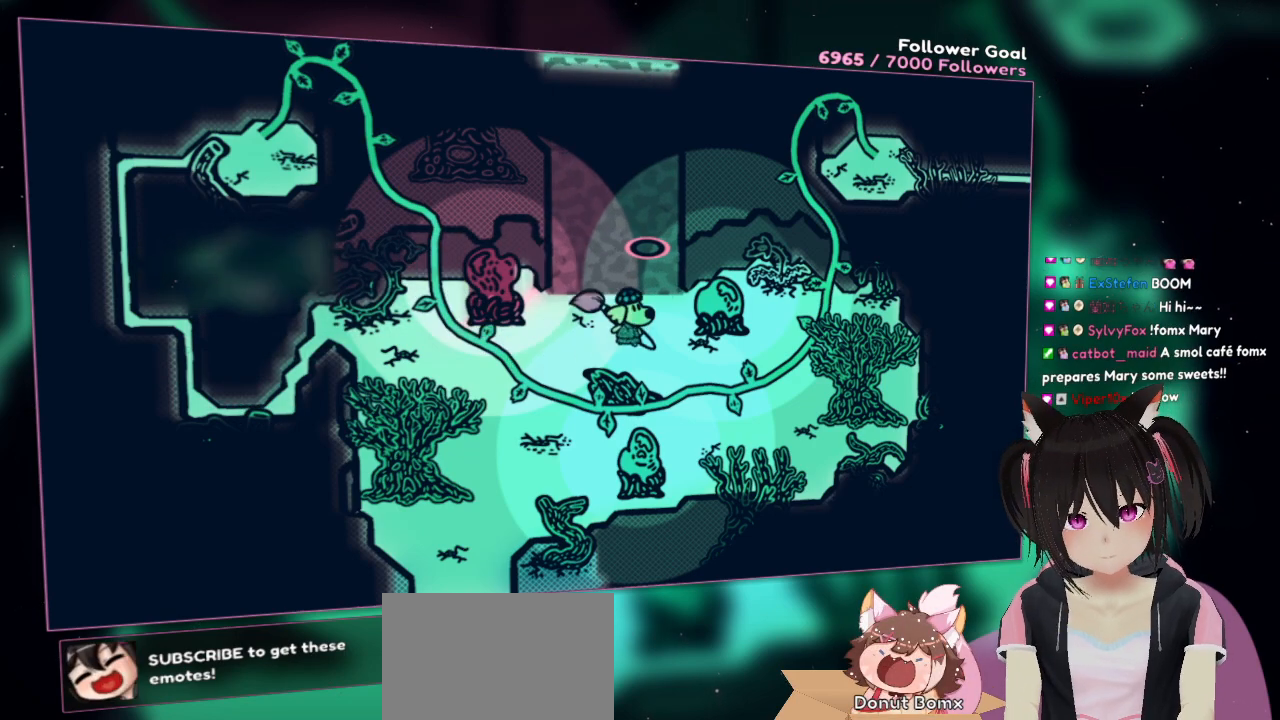
{"buttons": ["A"], "left_stick": "up", "right_stick": "center", "events": [[150, "left_stick", "up"], [183, "A", "down"]]}
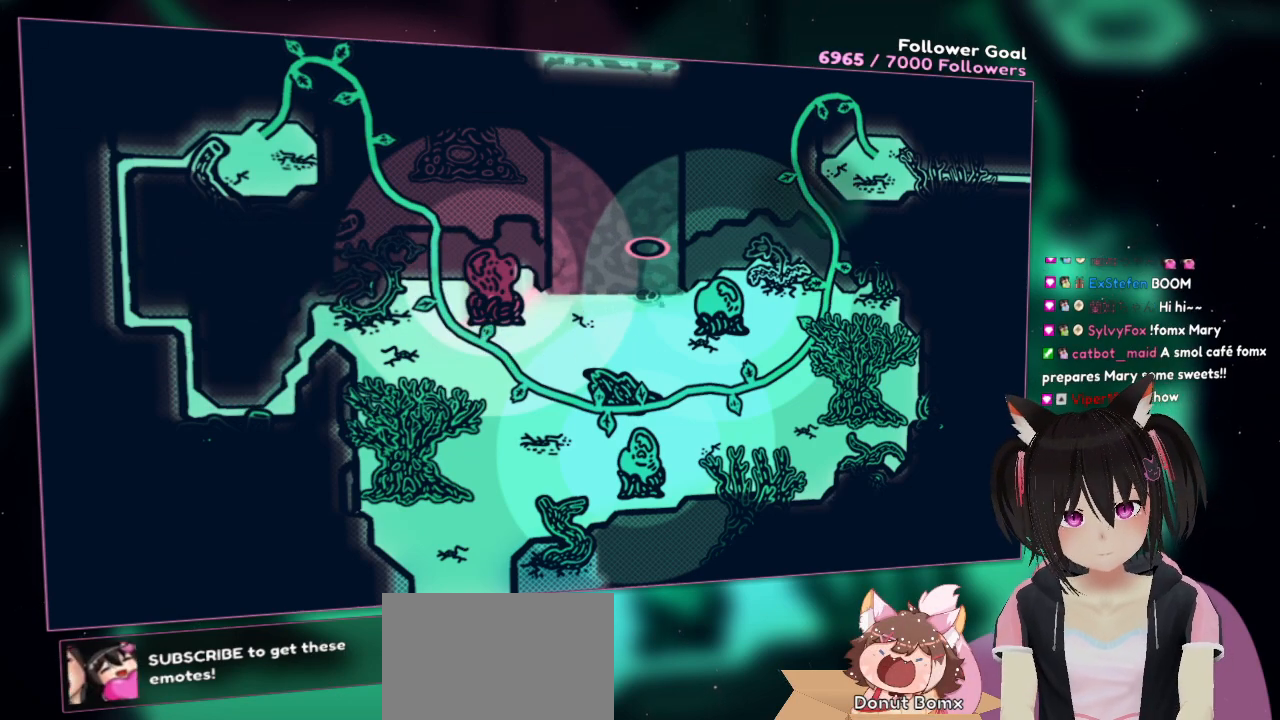
{"buttons": [], "left_stick": "up", "right_stick": "center", "events": [[167, "A", "up"], [267, "left_stick", "up-left"], [500, "left_stick", "up"]]}
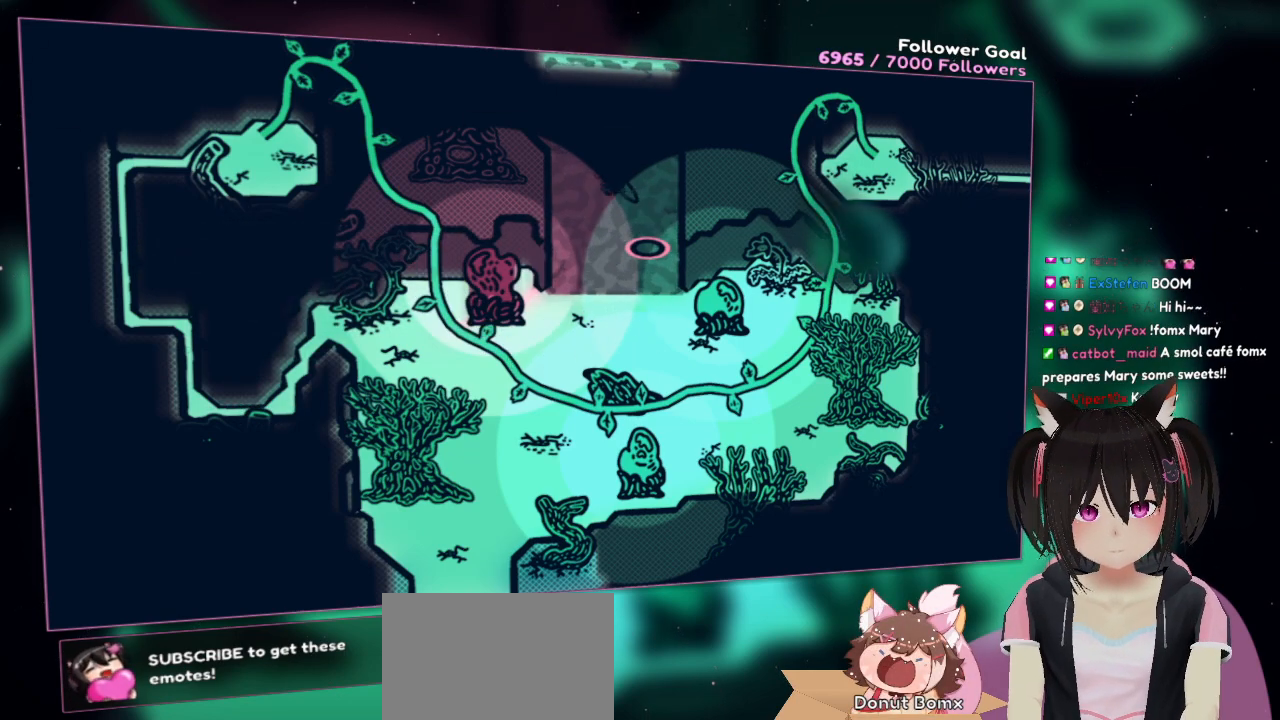
{"buttons": [], "left_stick": "up-left", "right_stick": "center", "events": [[367, "left_stick", "up-left"]]}
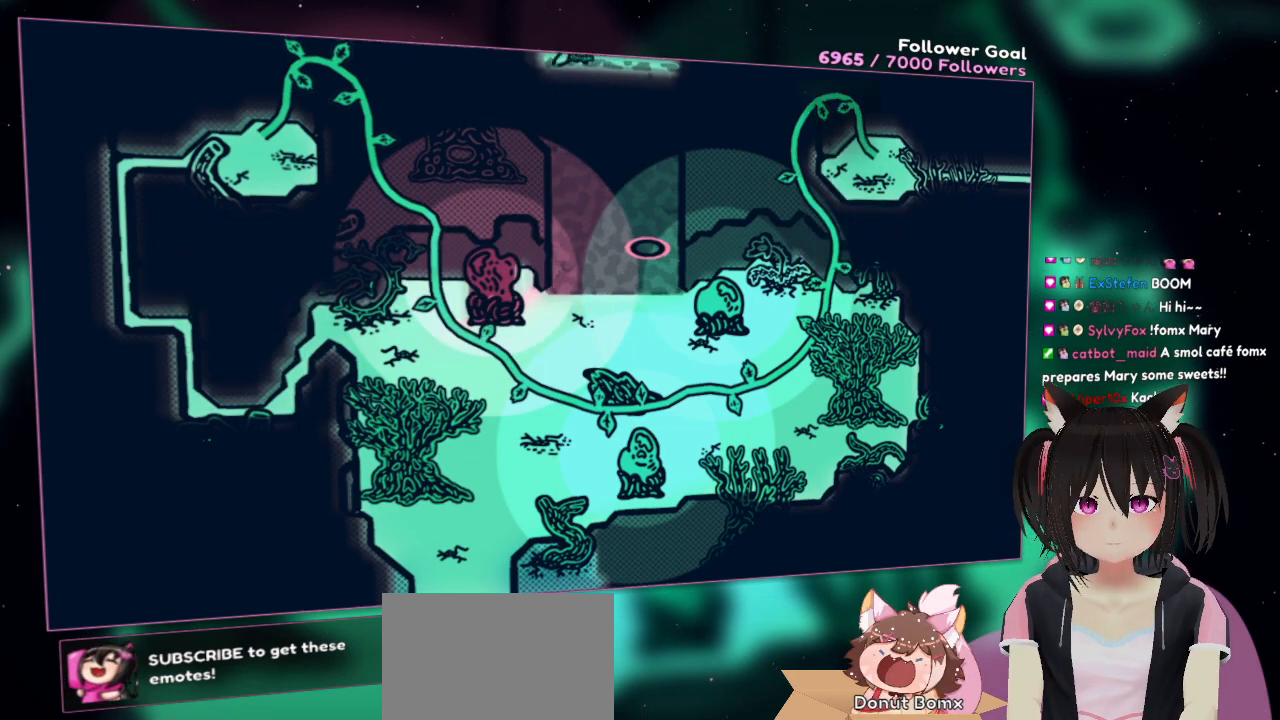
{"buttons": [], "left_stick": "up", "right_stick": "center", "events": [[167, "left_stick", "up"]]}
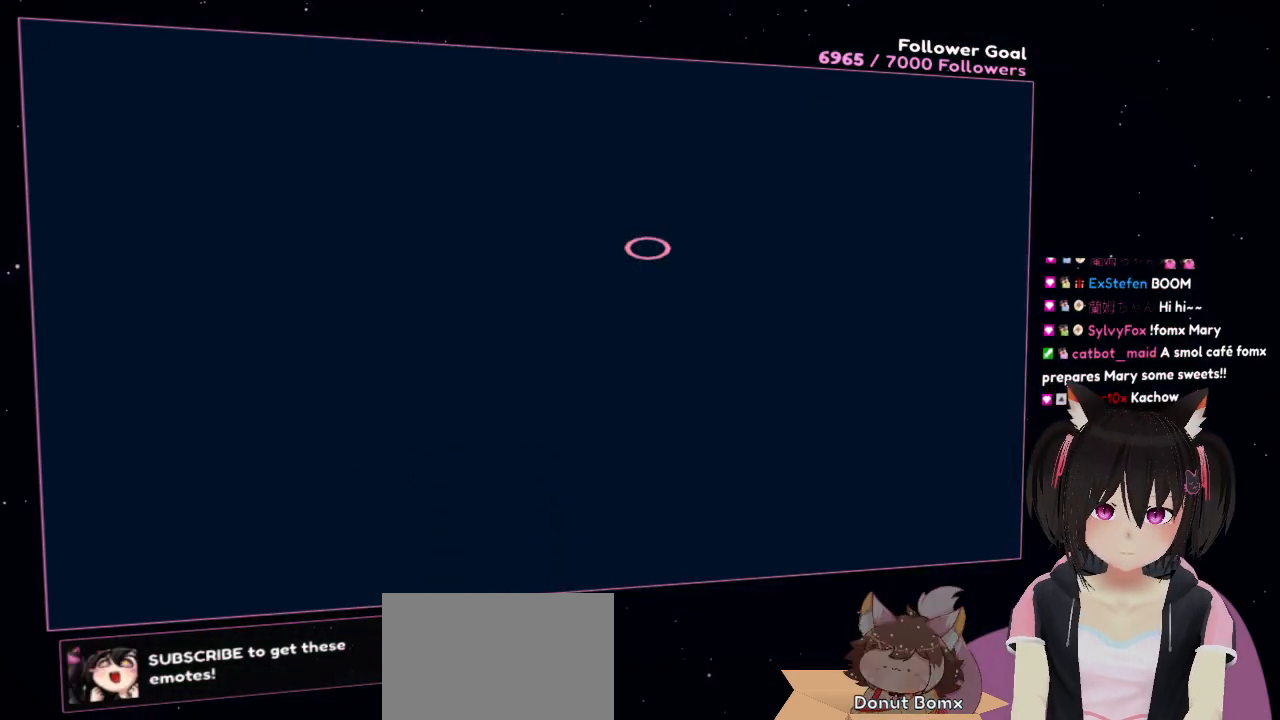
{"buttons": [], "left_stick": "up", "right_stick": "center", "events": []}
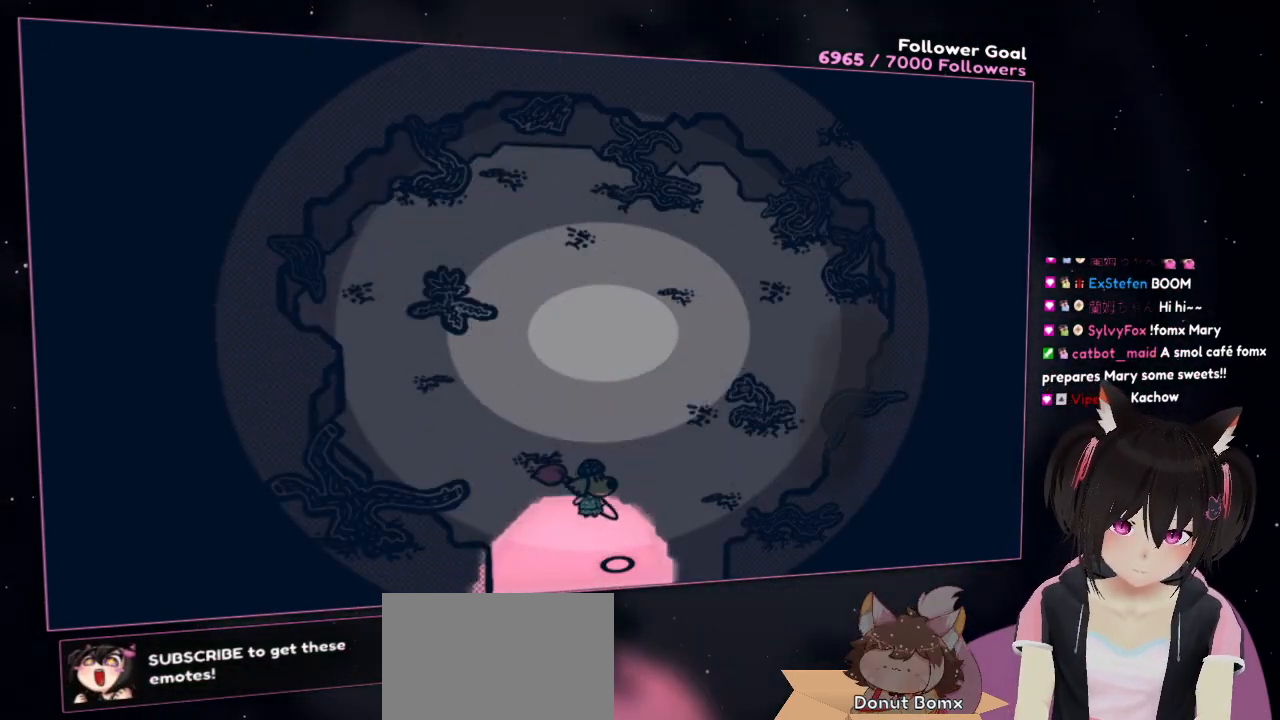
{"buttons": [], "left_stick": "center", "right_stick": "center", "events": [[267, "left_stick", "center"]]}
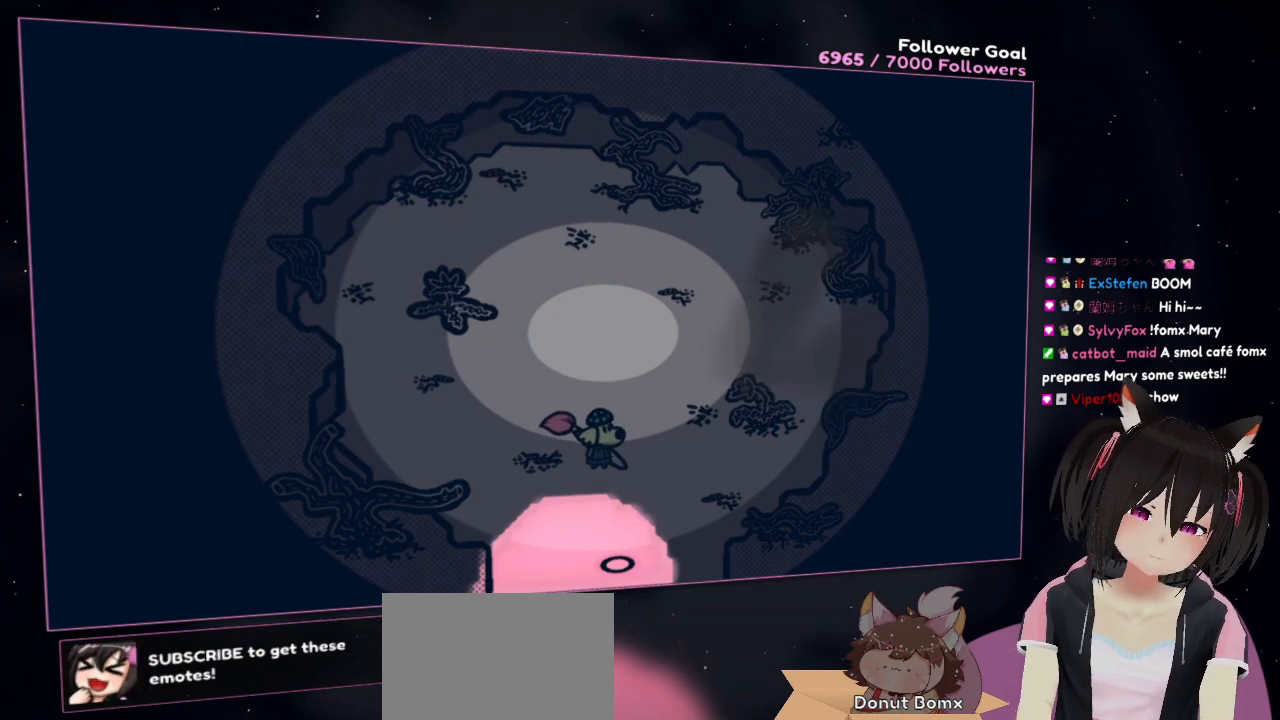
{"buttons": [], "left_stick": "center", "right_stick": "center", "events": []}
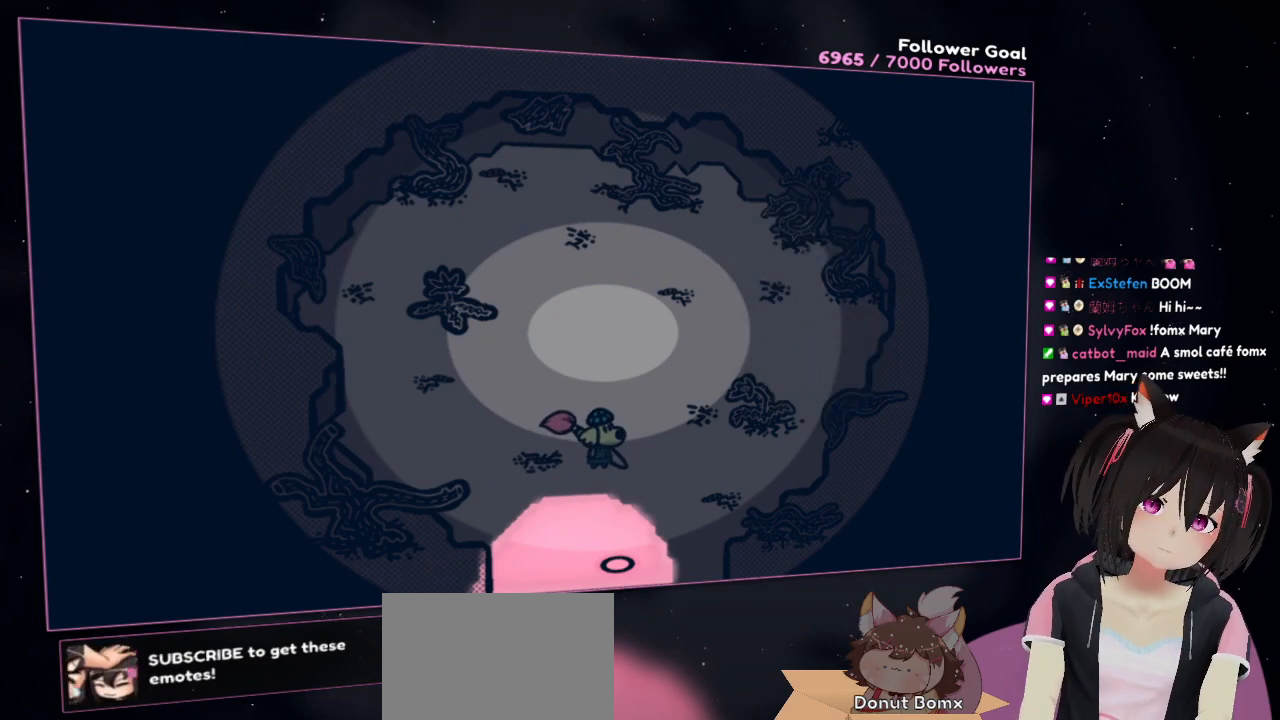
{"buttons": [], "left_stick": "center", "right_stick": "center", "events": []}
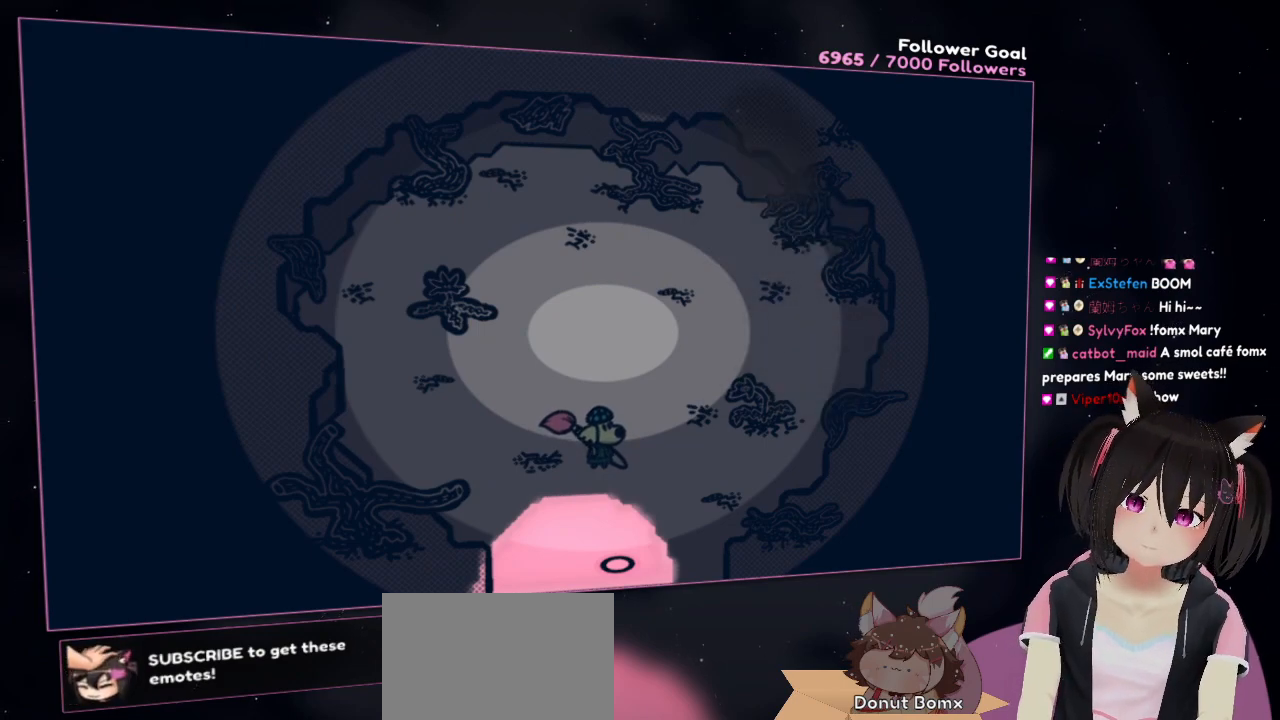
{"buttons": [], "left_stick": "center", "right_stick": "center", "events": []}
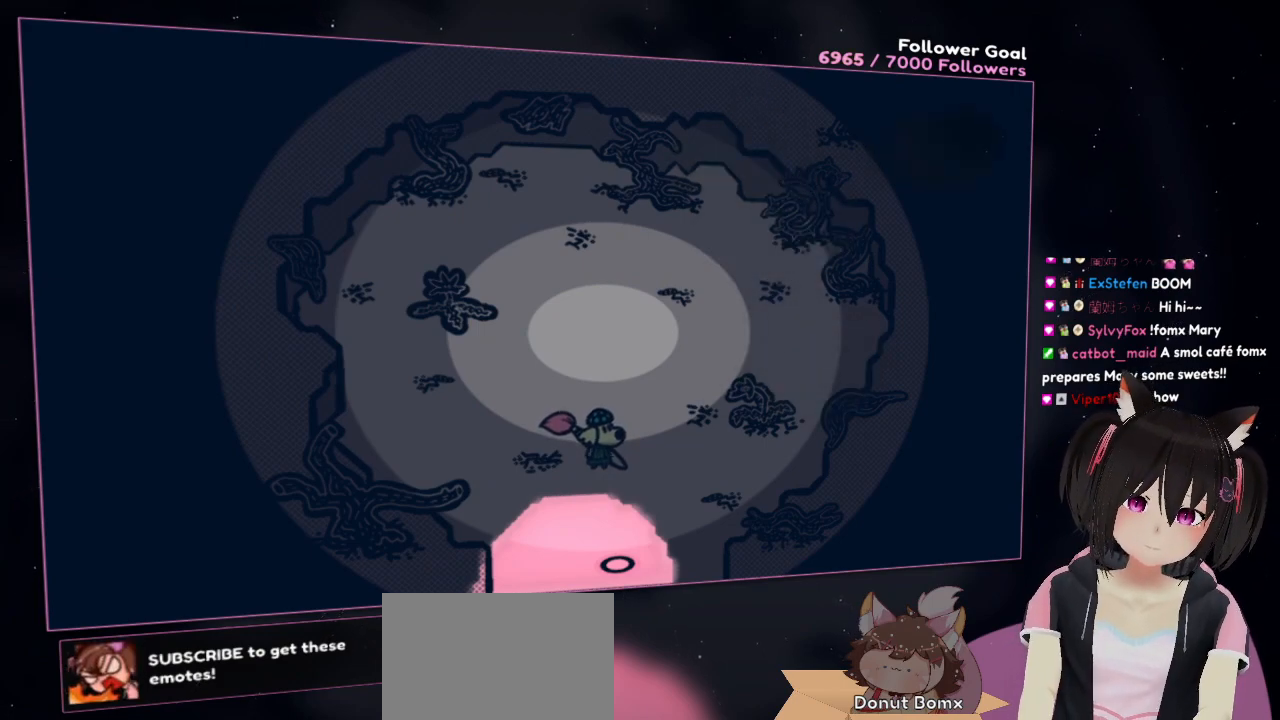
{"buttons": [], "left_stick": "center", "right_stick": "center", "events": []}
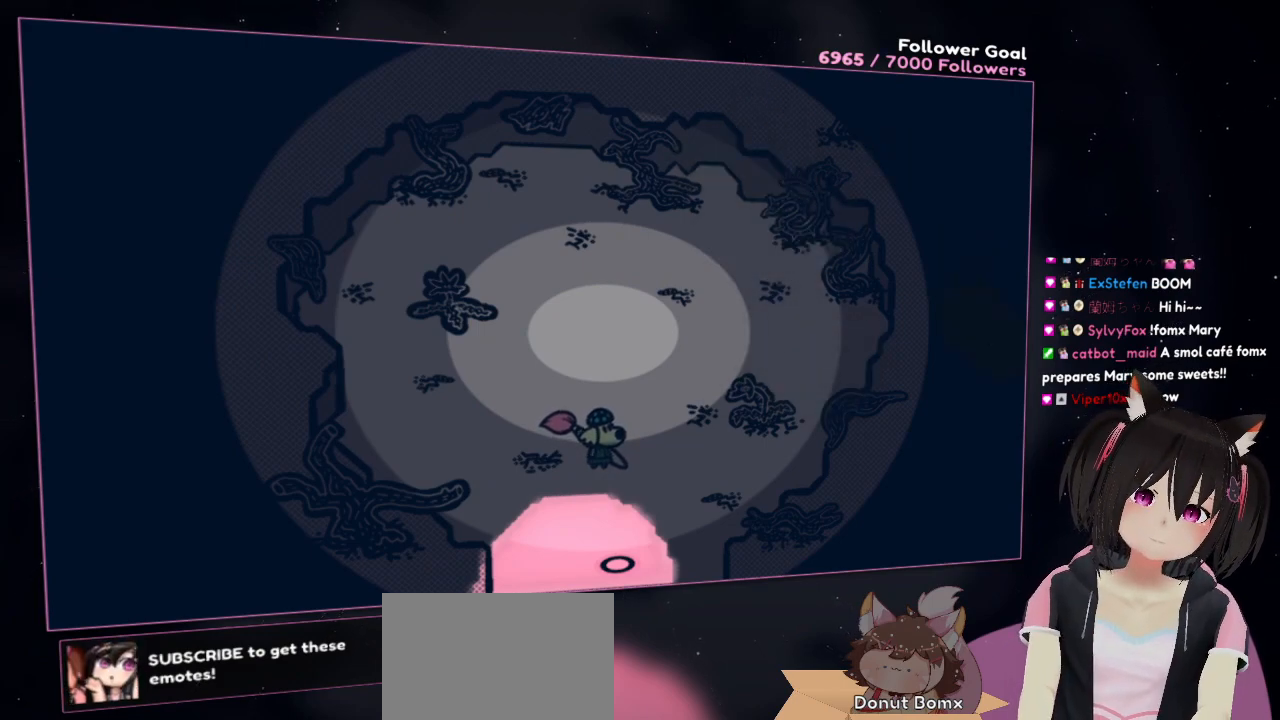
{"buttons": [], "left_stick": "center", "right_stick": "center", "events": []}
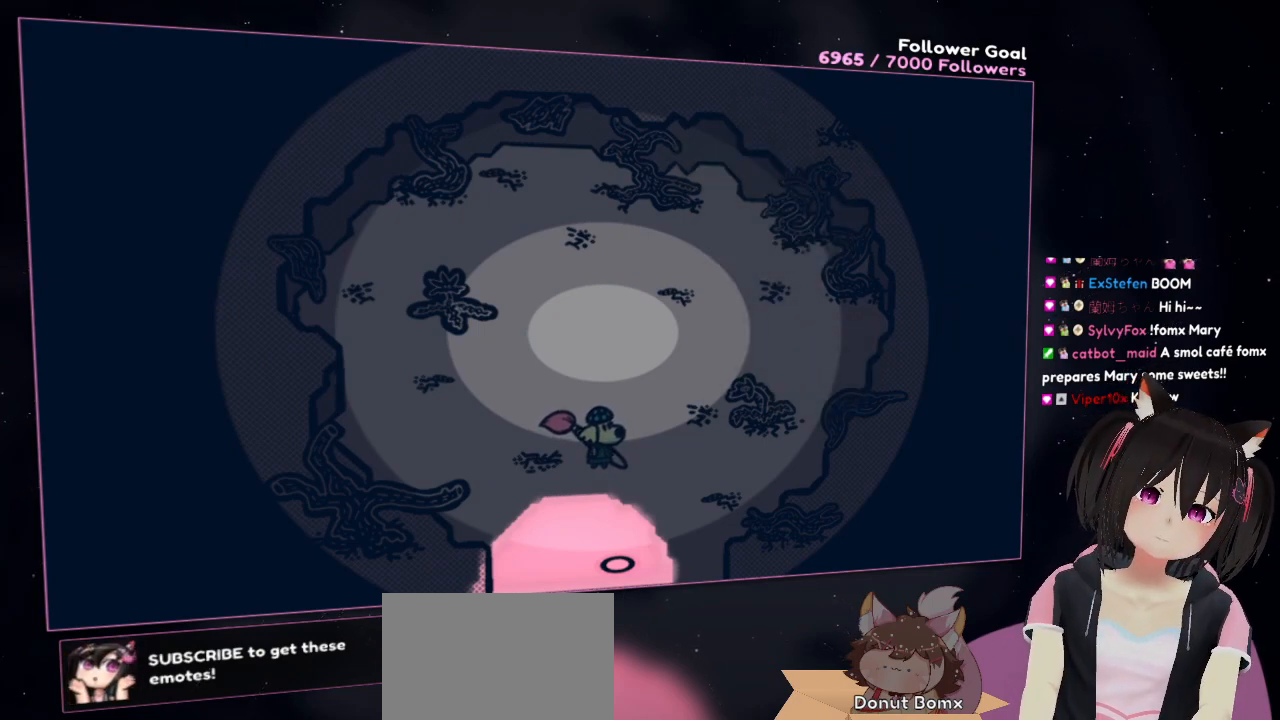
{"buttons": [], "left_stick": "center", "right_stick": "center", "events": []}
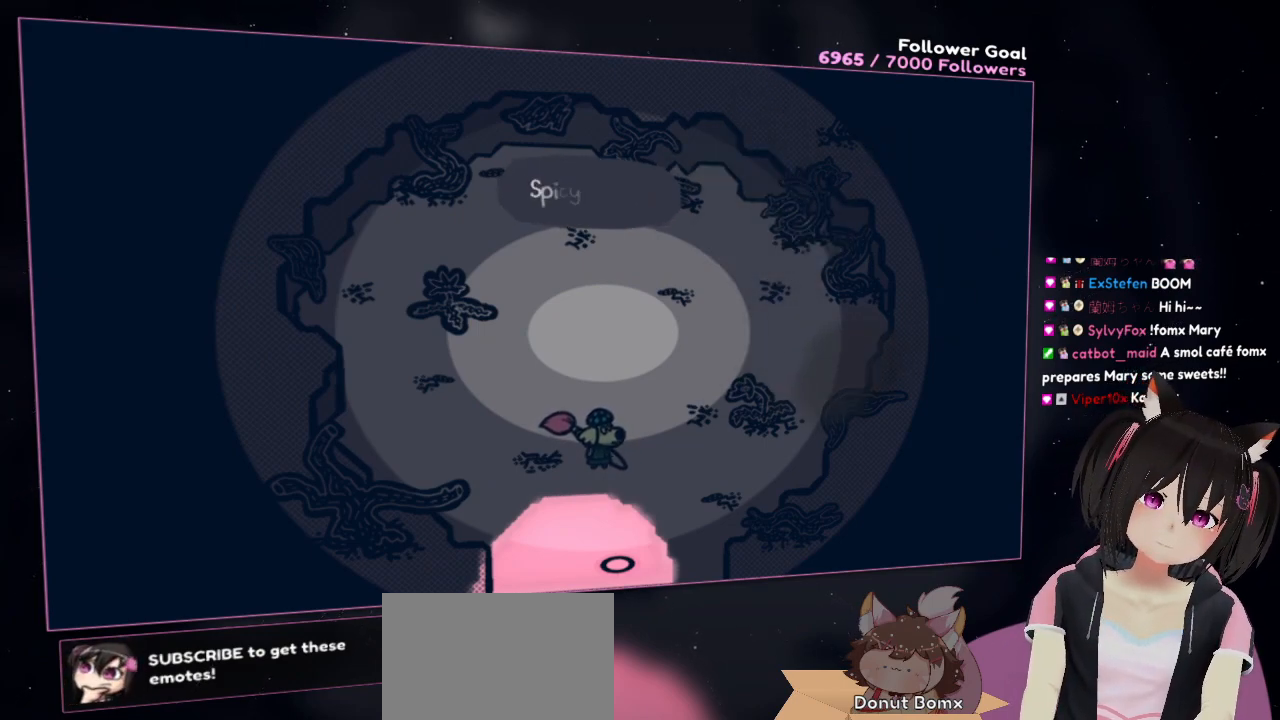
{"buttons": [], "left_stick": "center", "right_stick": "center", "events": []}